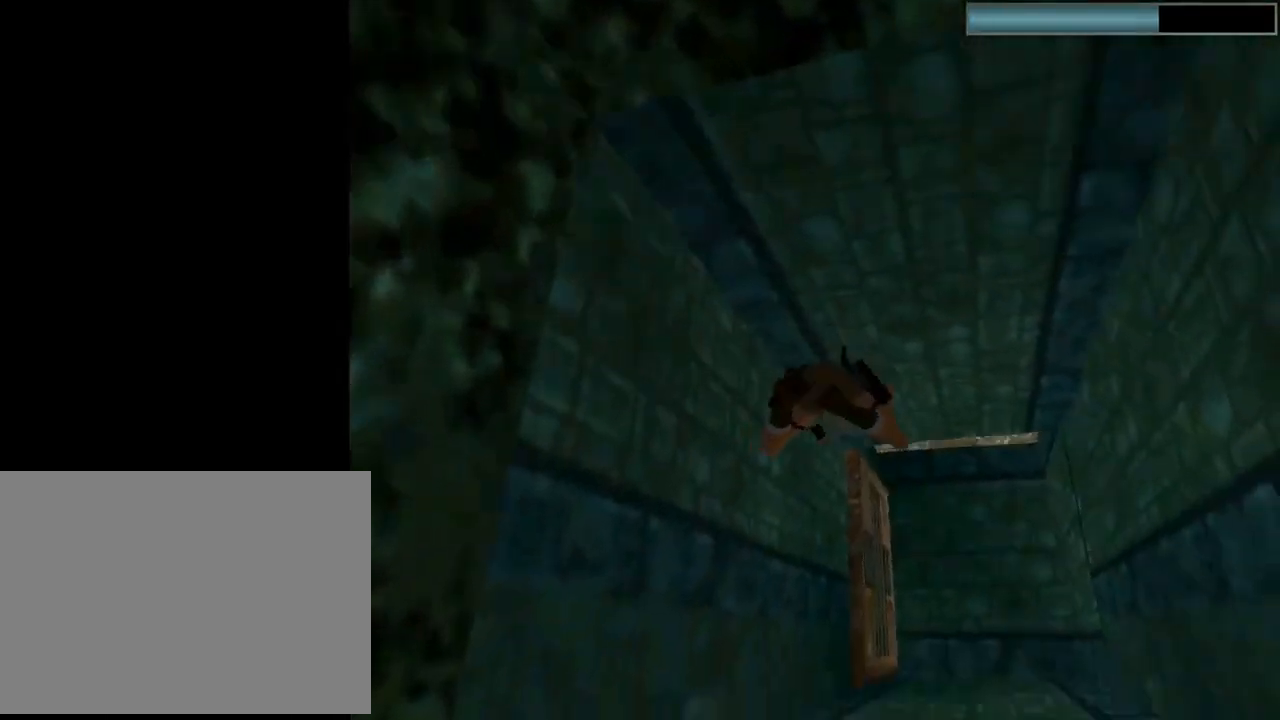
Gameplay with a controller (PlayStation layout); each line is a JSON object with the inputs held at the frame after it. "events" lists button and stick changes between this image and that frame as [ms after this image, input, new state], when the widget could be followed in between. Not read: right_stick.
{"buttons": ["SQUARE", "DPAD_DOWN"], "left_stick": "center", "events": [[333, "DPAD_UP", "up"], [467, "DPAD_DOWN", "down"]]}
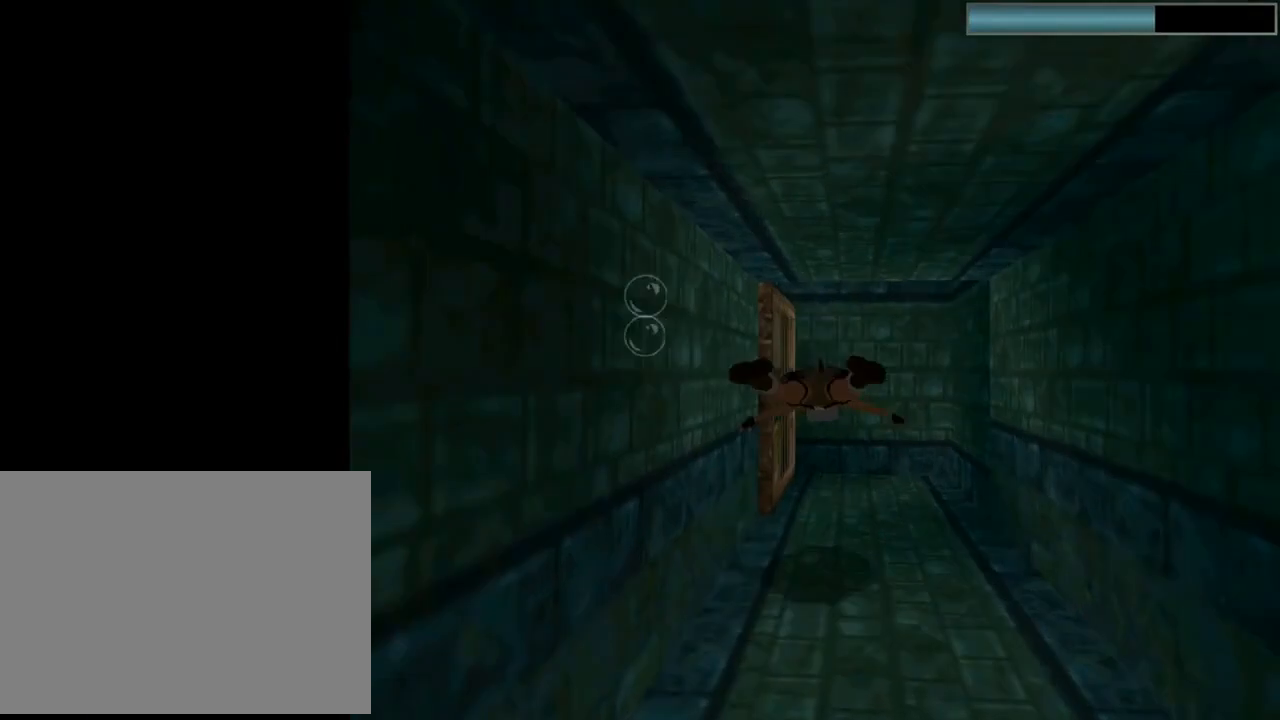
{"buttons": ["SQUARE", "DPAD_DOWN"], "left_stick": "center", "events": []}
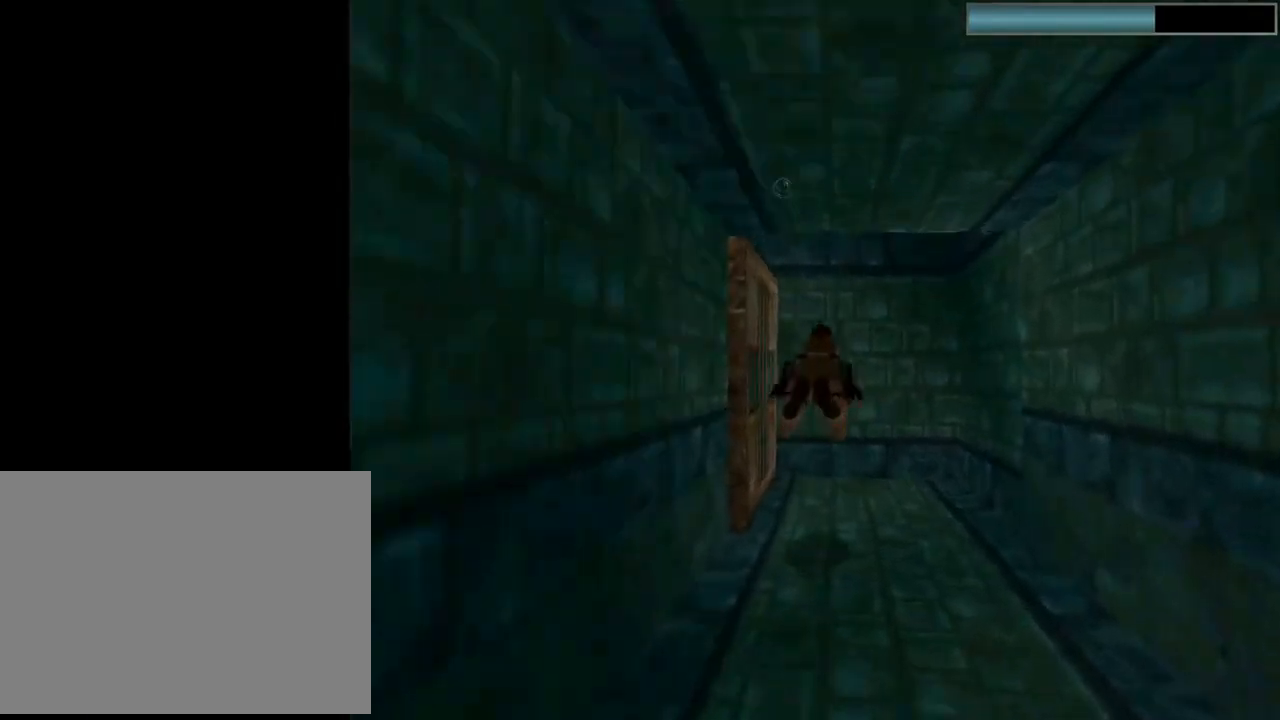
{"buttons": ["SQUARE"], "left_stick": "center", "events": [[433, "DPAD_DOWN", "up"], [433, "DPAD_RIGHT", "down"], [467, "DPAD_RIGHT", "up"]]}
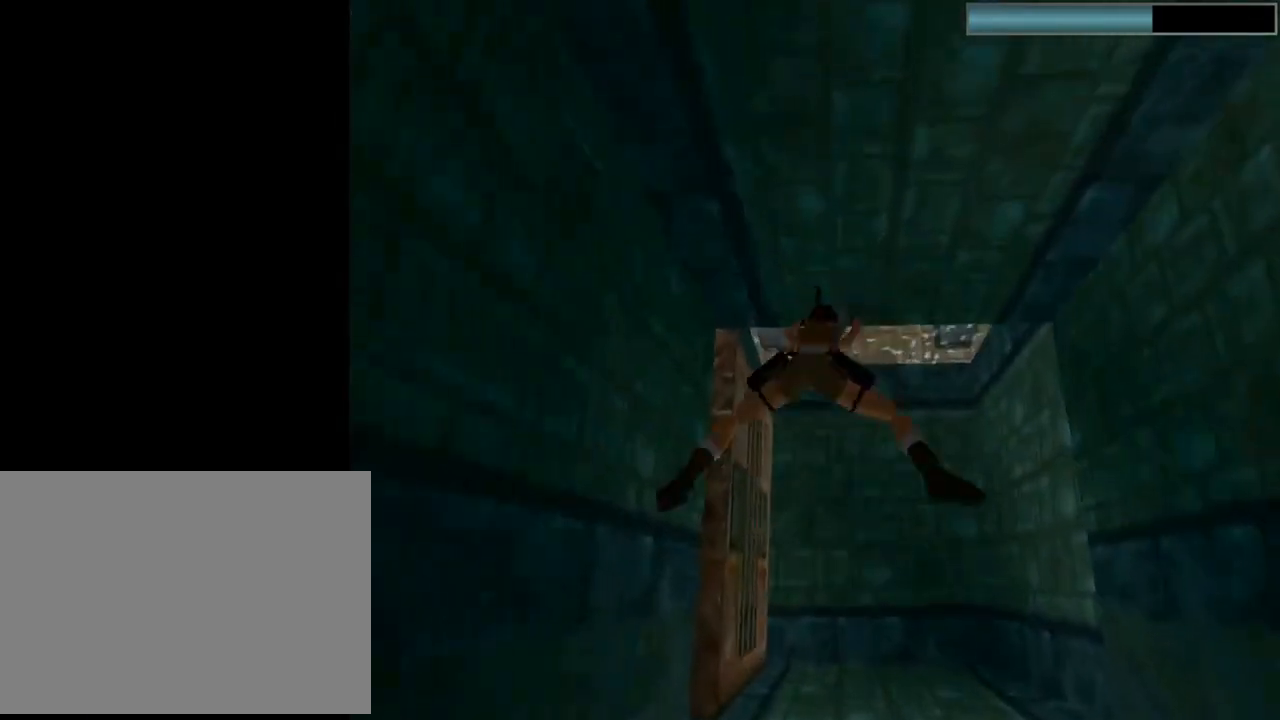
{"buttons": ["SQUARE"], "left_stick": "center", "events": [[33, "DPAD_UP", "down"], [467, "DPAD_UP", "up"]]}
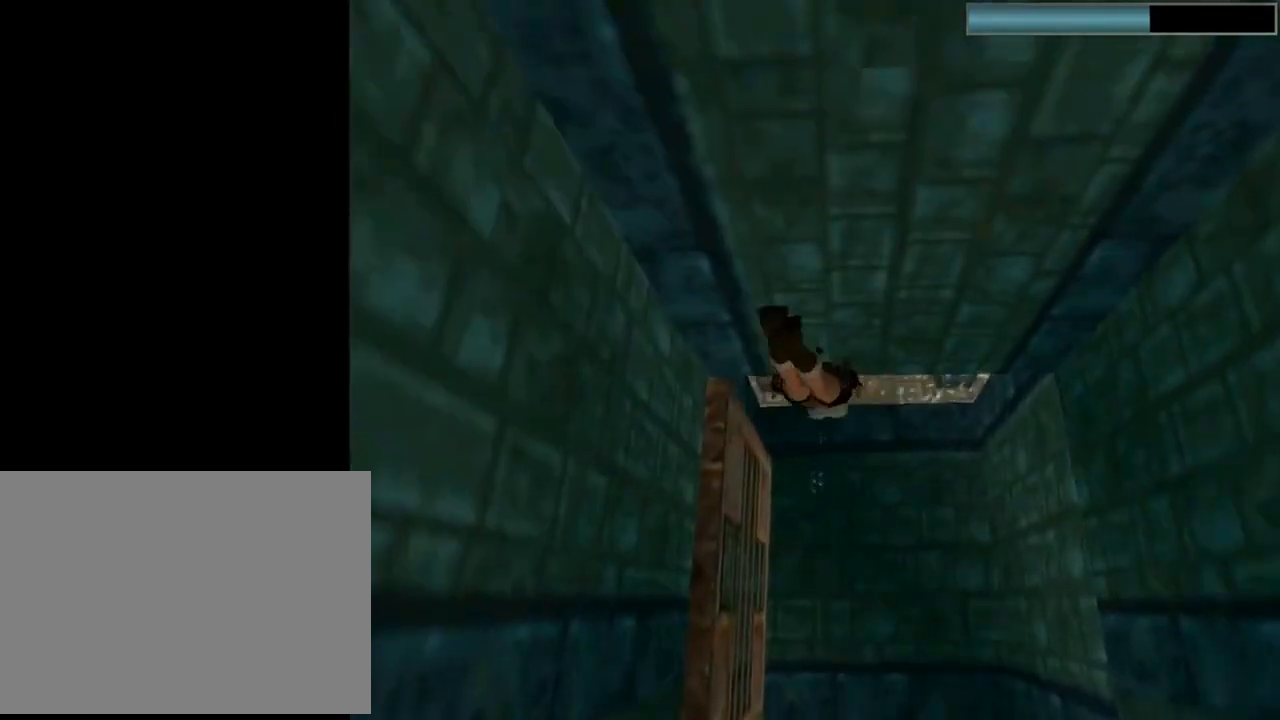
{"buttons": ["SQUARE", "DPAD_UP"], "left_stick": "center", "events": [[33, "DPAD_RIGHT", "down"], [100, "DPAD_DOWN", "down"], [133, "DPAD_RIGHT", "up"], [267, "DPAD_DOWN", "up"], [267, "DPAD_LEFT", "down"], [333, "DPAD_LEFT", "up"], [333, "DPAD_UP", "down"]]}
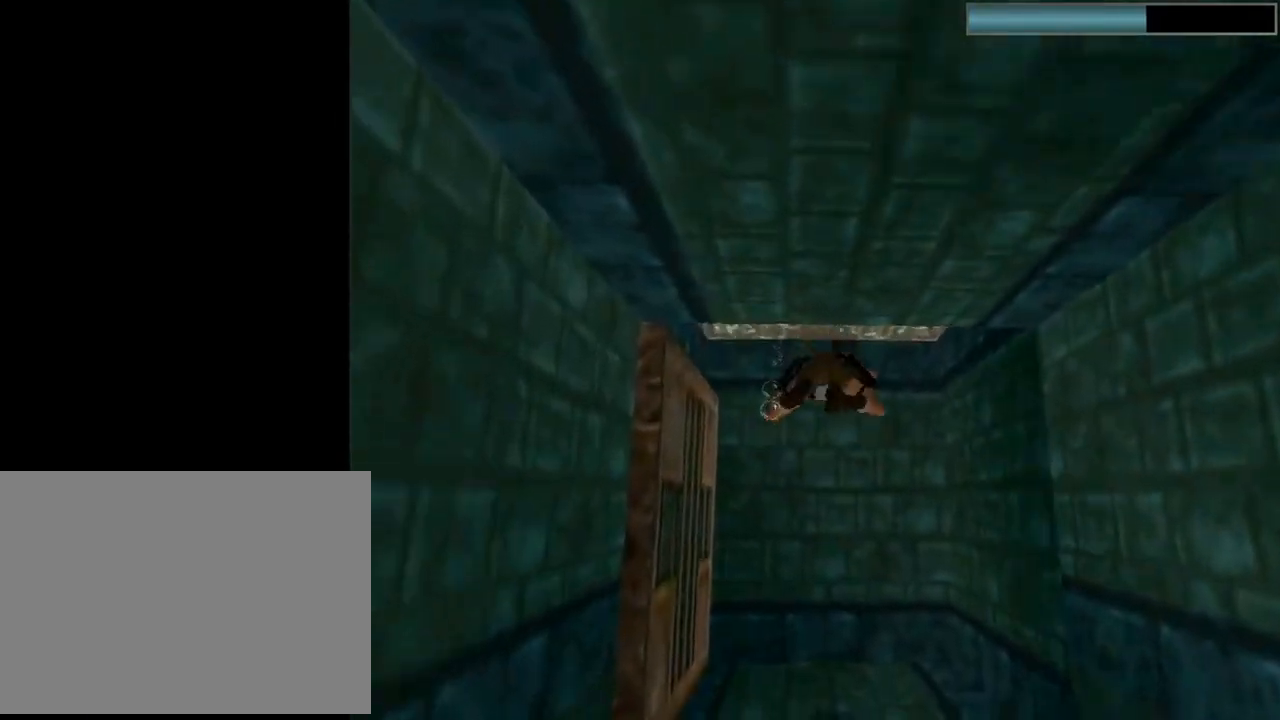
{"buttons": ["SQUARE", "DPAD_DOWN", "DPAD_LEFT"], "left_stick": "center", "events": [[33, "DPAD_LEFT", "down"], [33, "DPAD_UP", "up"], [100, "DPAD_DOWN", "down"]]}
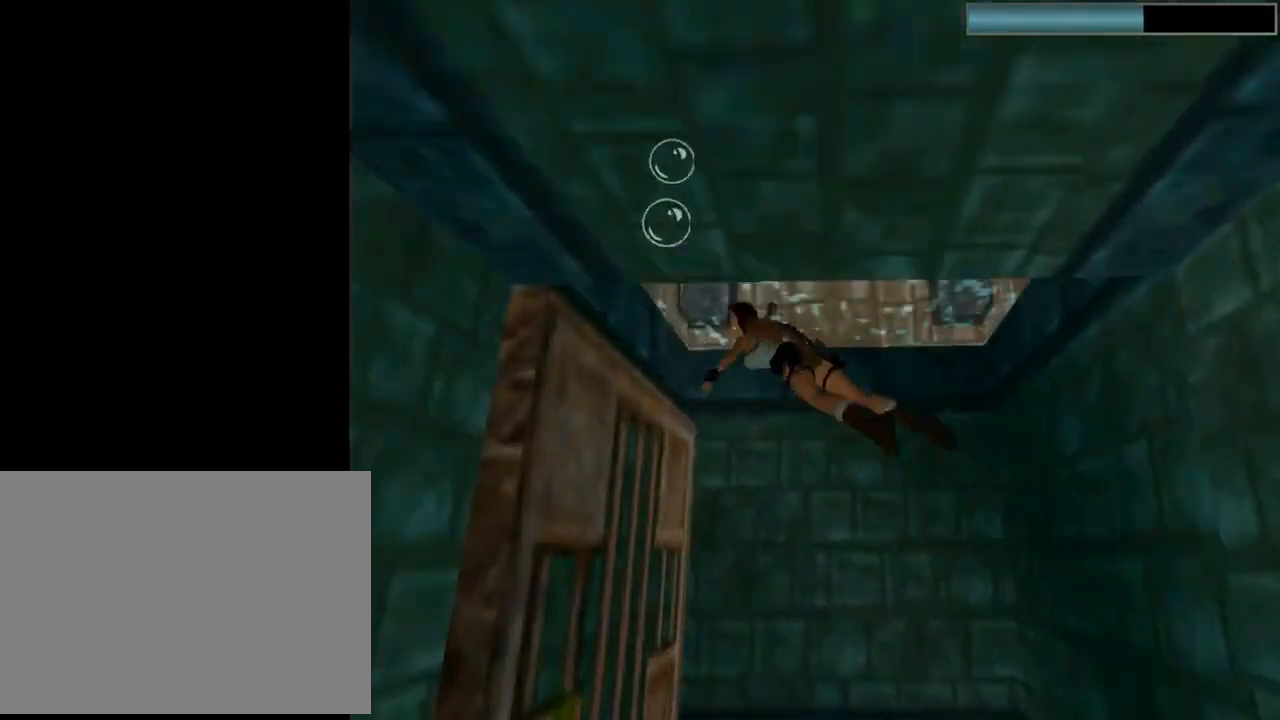
{"buttons": ["DPAD_UP"], "left_stick": "center", "events": [[333, "DPAD_DOWN", "up"], [367, "DPAD_LEFT", "up"], [400, "DPAD_UP", "down"], [433, "SQUARE", "up"]]}
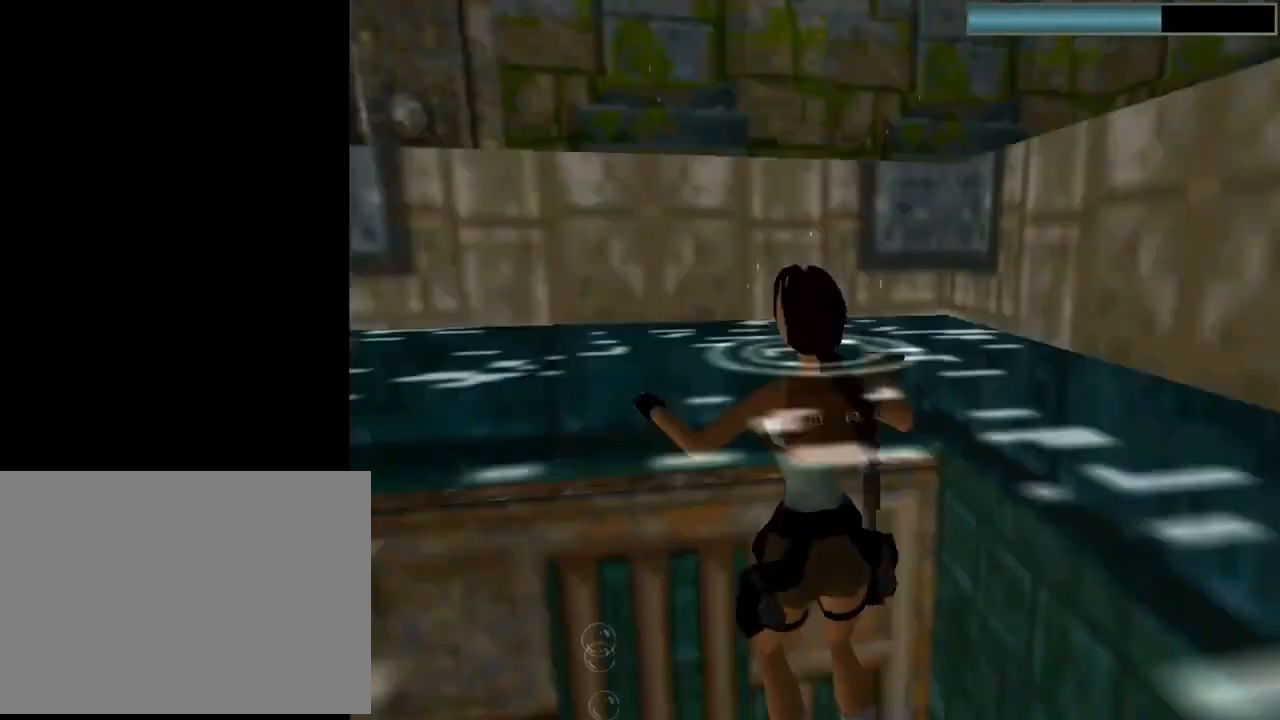
{"buttons": ["CROSS", "DPAD_UP"], "left_stick": "center", "events": [[67, "CROSS", "down"], [300, "DPAD_RIGHT", "down"], [433, "DPAD_RIGHT", "up"]]}
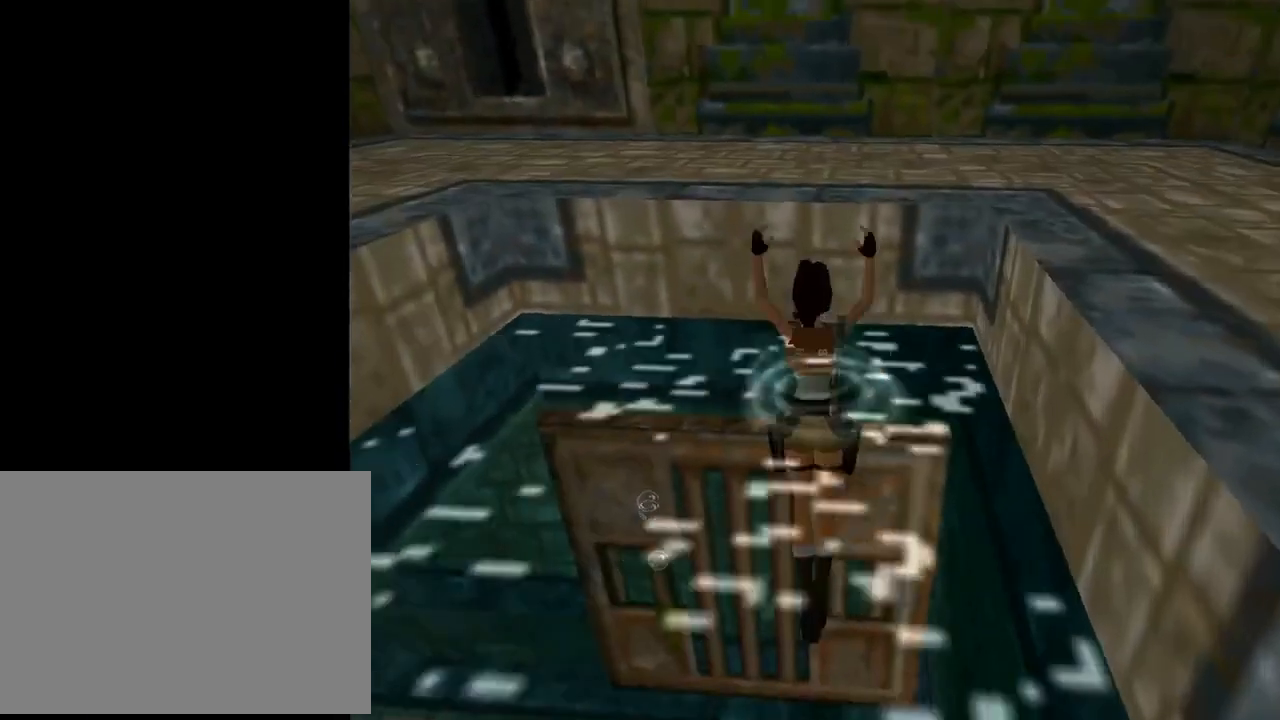
{"buttons": ["CROSS"], "left_stick": "center", "events": [[300, "DPAD_UP", "up"]]}
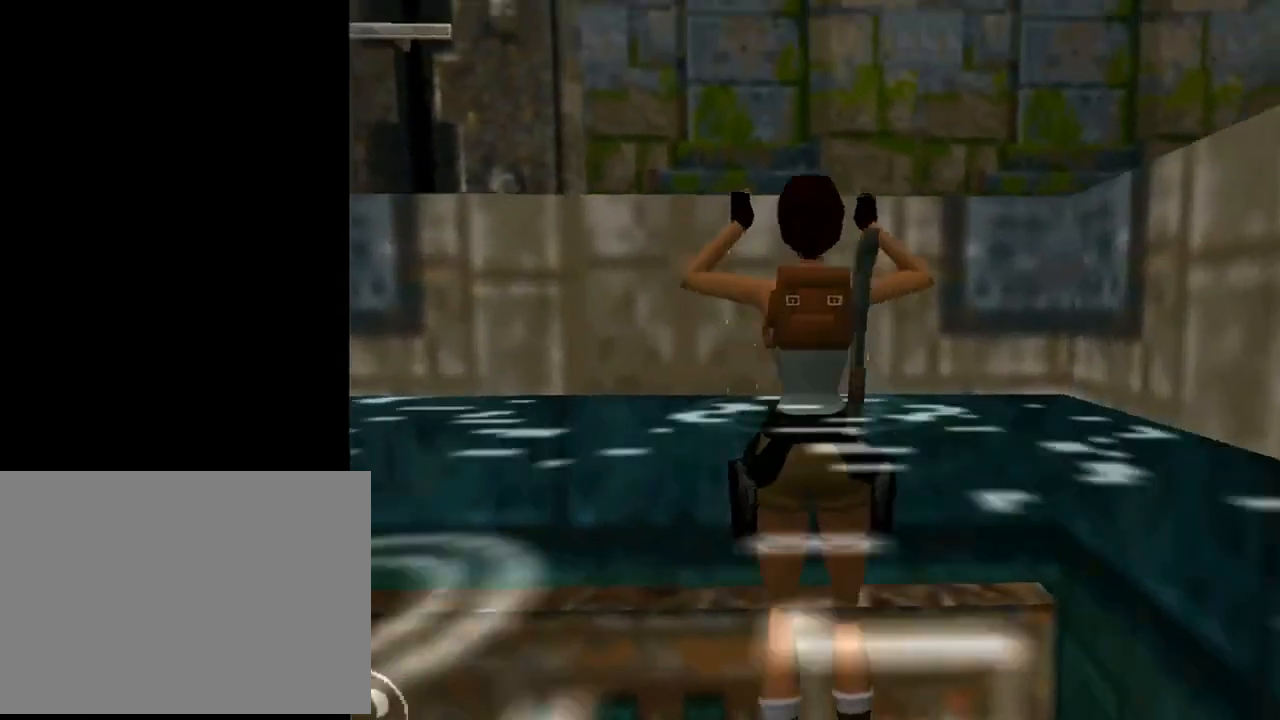
{"buttons": ["DPAD_LEFT"], "left_stick": "center", "events": [[33, "CROSS", "up"], [267, "DPAD_LEFT", "down"]]}
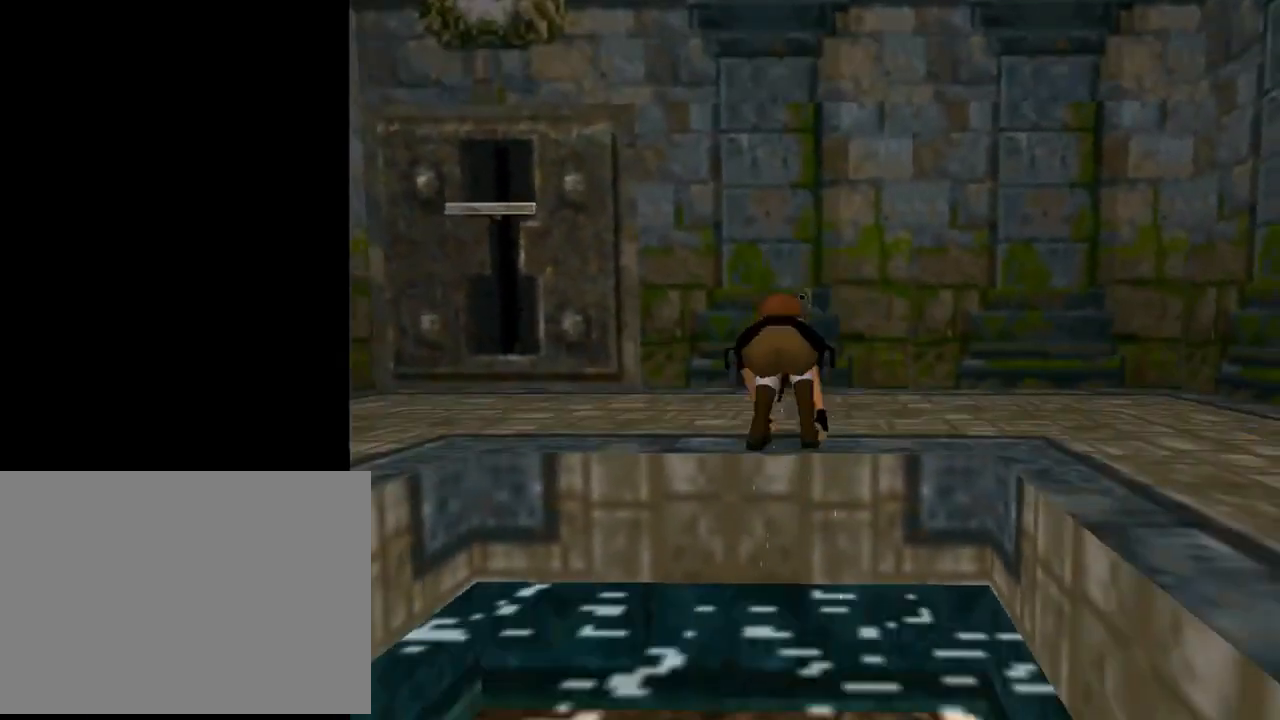
{"buttons": ["DPAD_LEFT"], "left_stick": "center", "events": []}
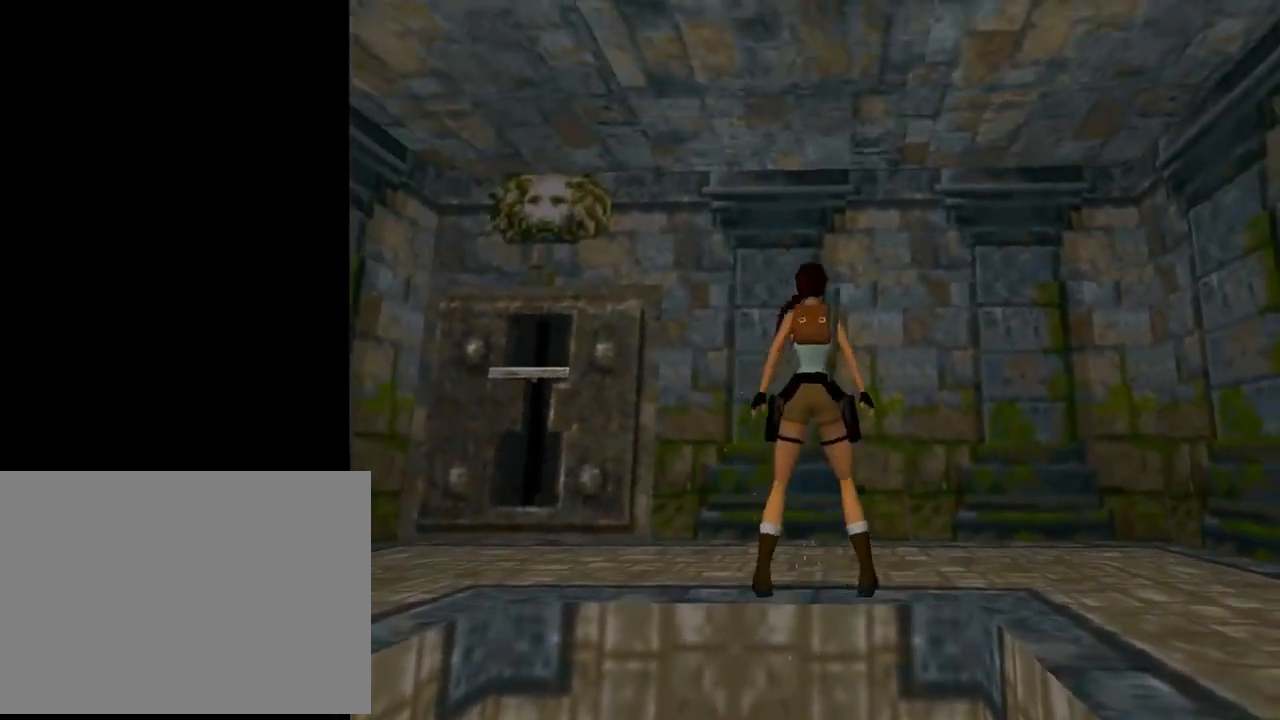
{"buttons": ["DPAD_UP", "DPAD_LEFT"], "left_stick": "center", "events": [[367, "DPAD_UP", "down"]]}
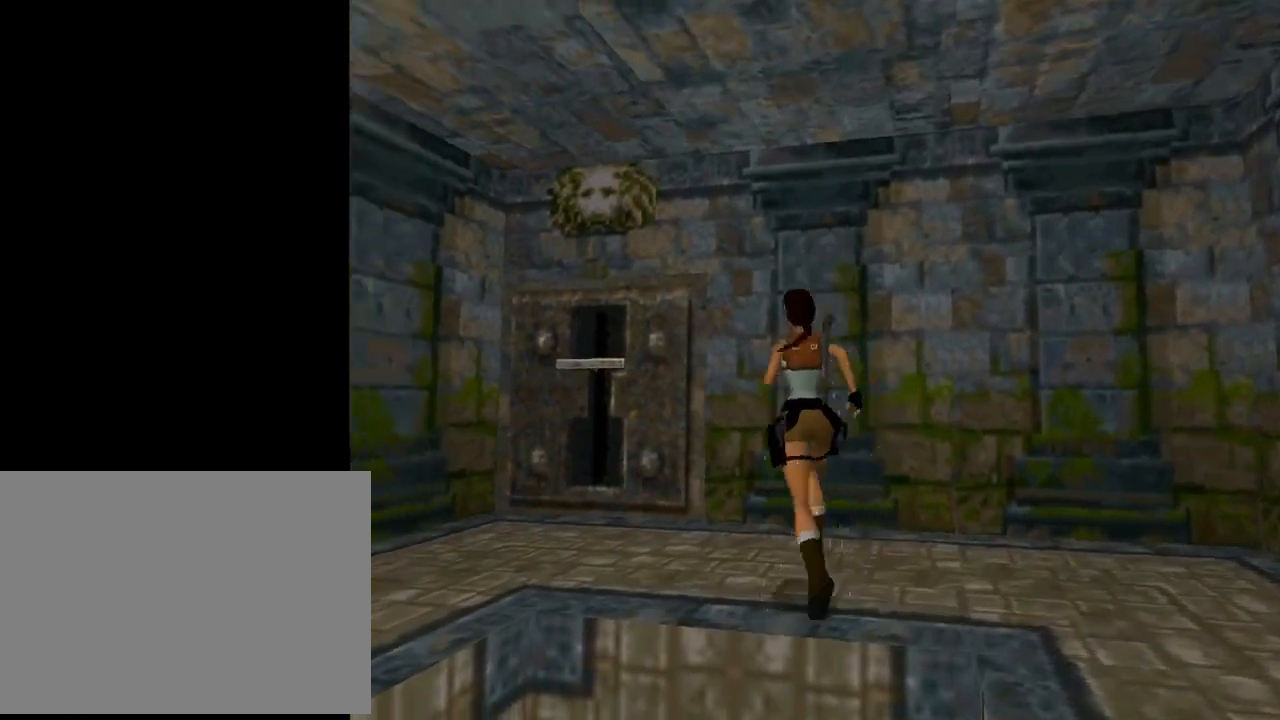
{"buttons": ["DPAD_UP", "DPAD_RIGHT"], "left_stick": "center", "events": [[233, "DPAD_LEFT", "up"], [400, "DPAD_RIGHT", "down"]]}
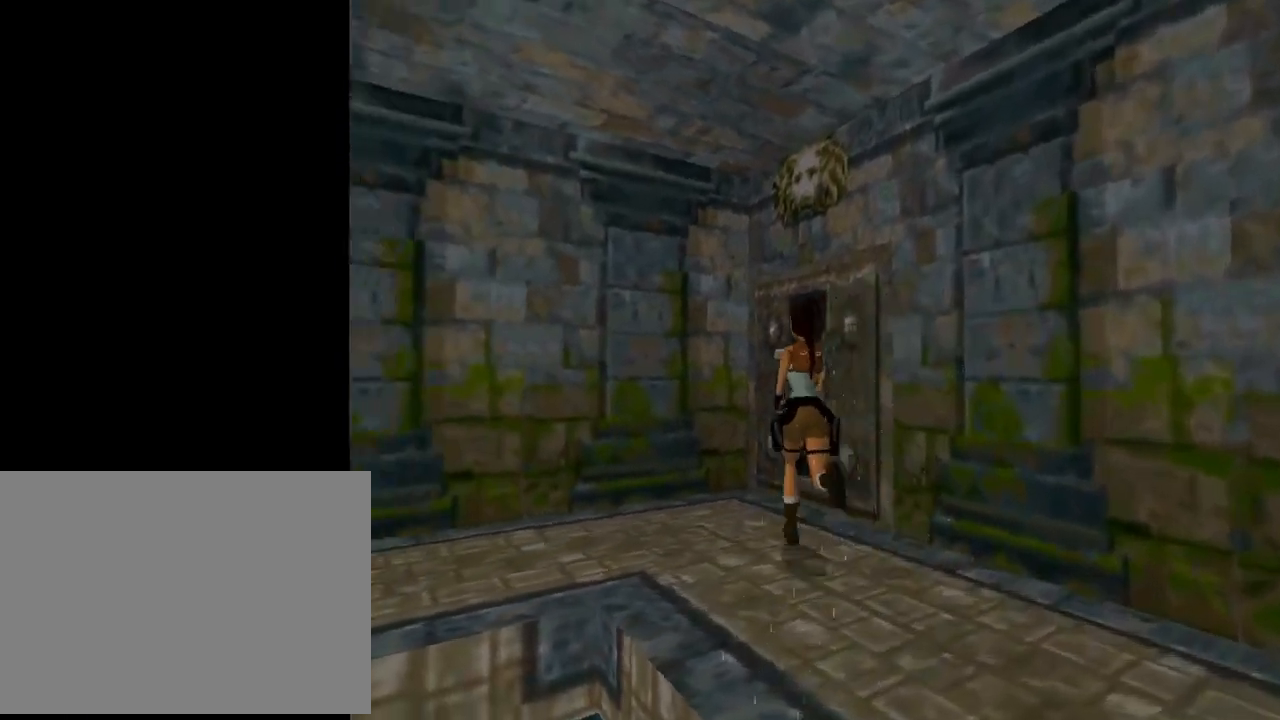
{"buttons": ["DPAD_RIGHT"], "left_stick": "center", "events": [[200, "DPAD_UP", "up"]]}
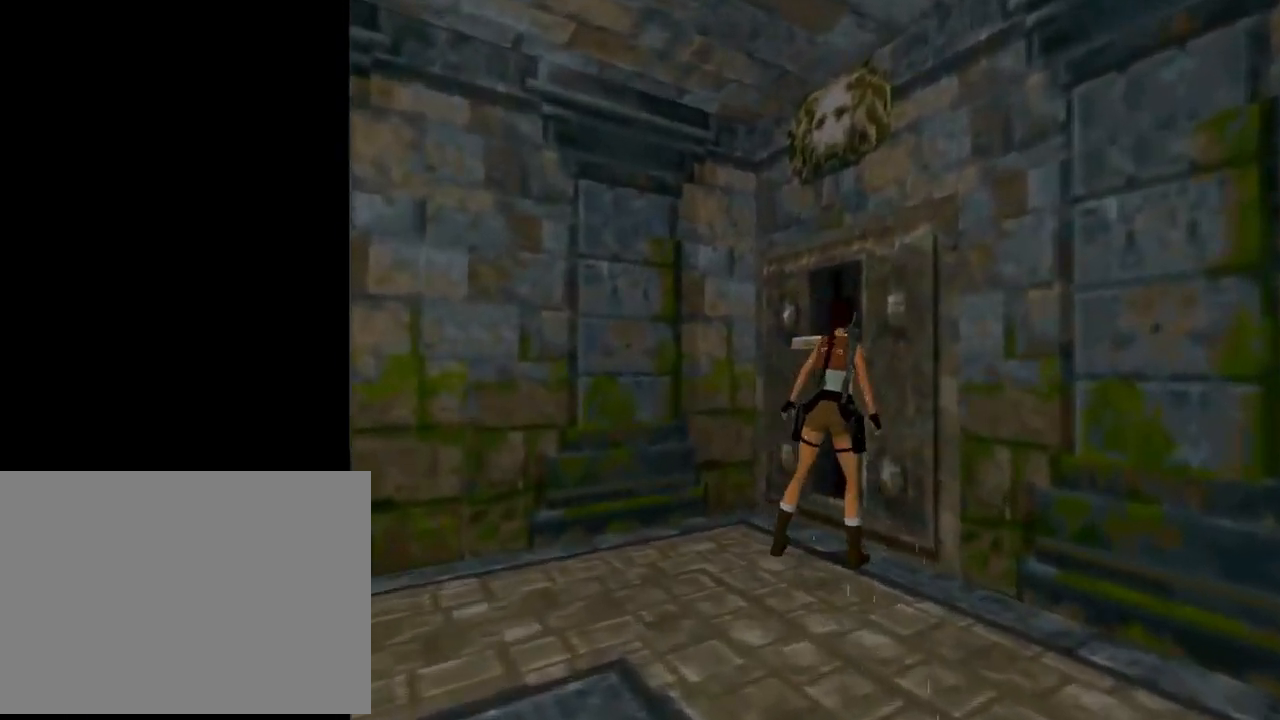
{"buttons": ["CROSS"], "left_stick": "center", "events": [[33, "CROSS", "down"], [167, "DPAD_RIGHT", "up"]]}
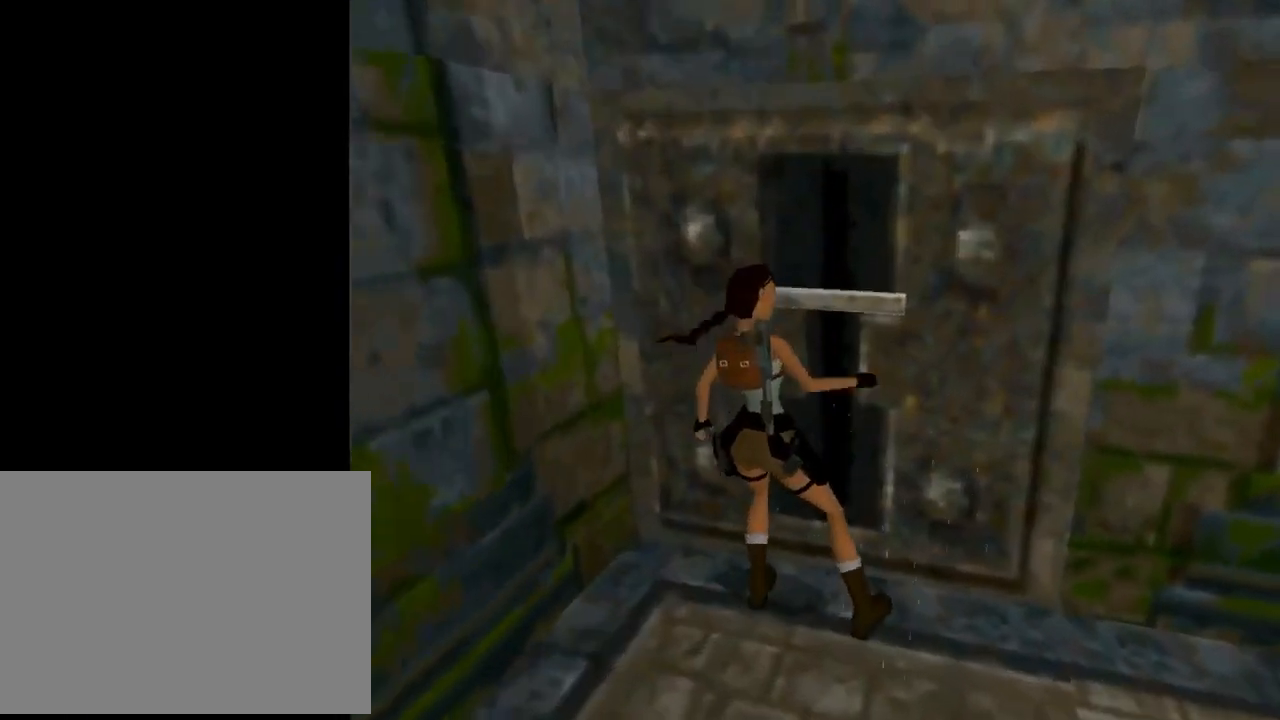
{"buttons": ["DPAD_RIGHT"], "left_stick": "center", "events": [[300, "CROSS", "up"], [400, "DPAD_RIGHT", "down"]]}
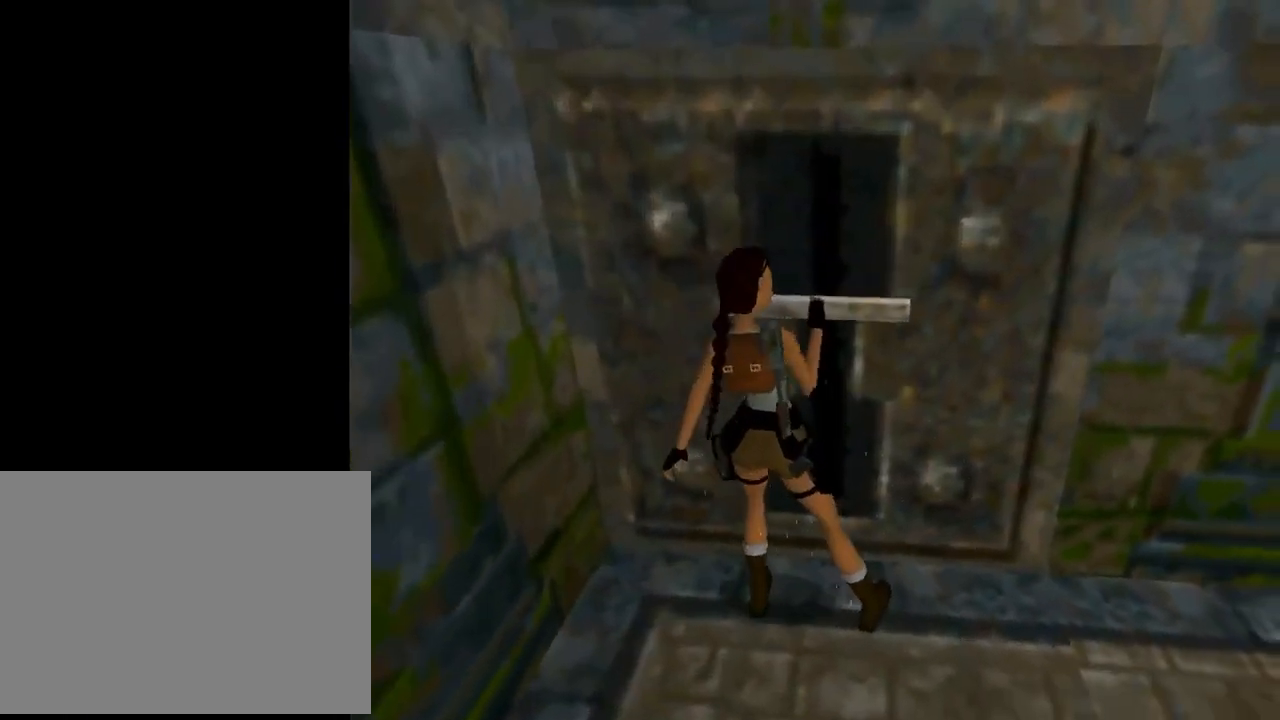
{"buttons": ["DPAD_RIGHT"], "left_stick": "center", "events": []}
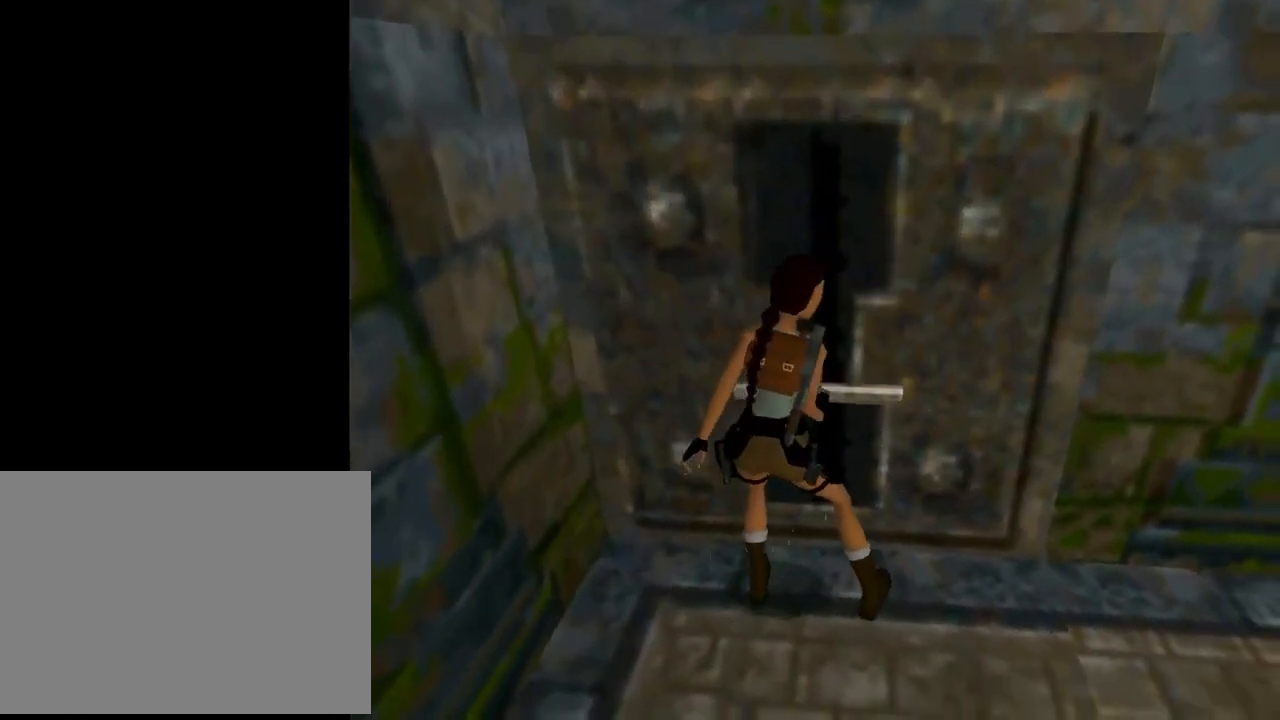
{"buttons": ["DPAD_RIGHT"], "left_stick": "center", "events": []}
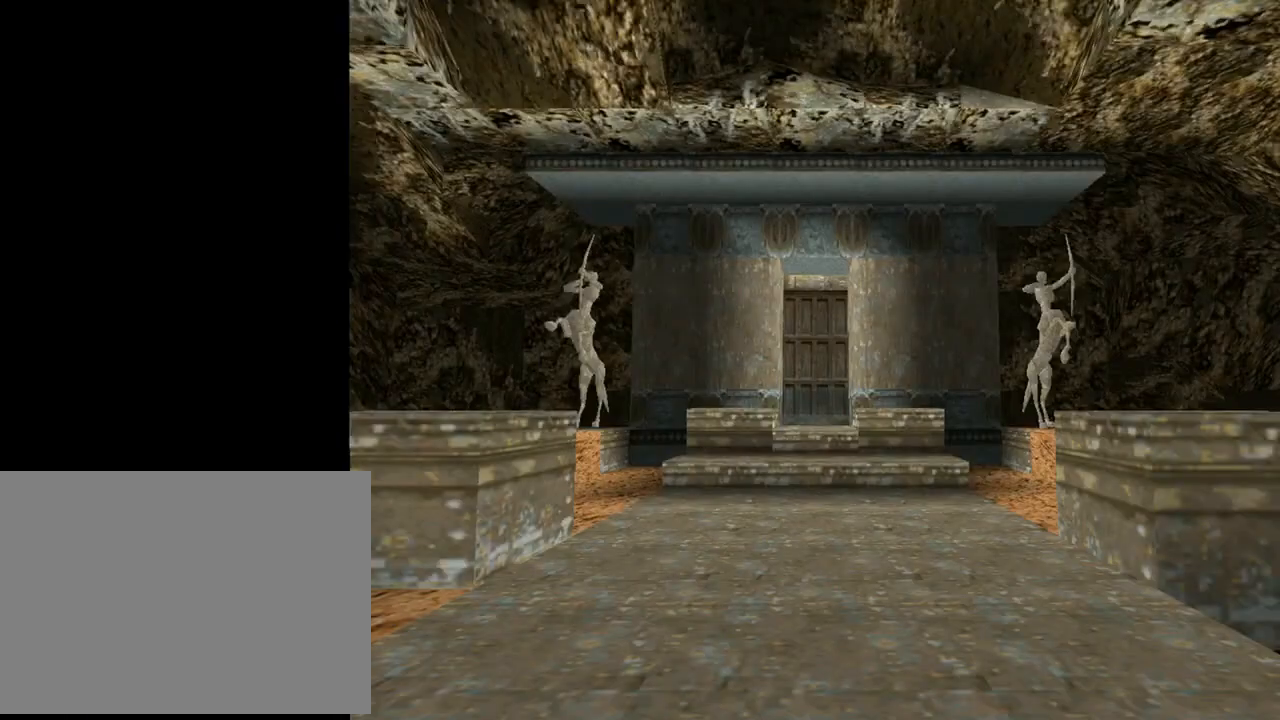
{"buttons": ["DPAD_RIGHT"], "left_stick": "center", "events": [[267, "L1", "down"], [333, "L1", "up"]]}
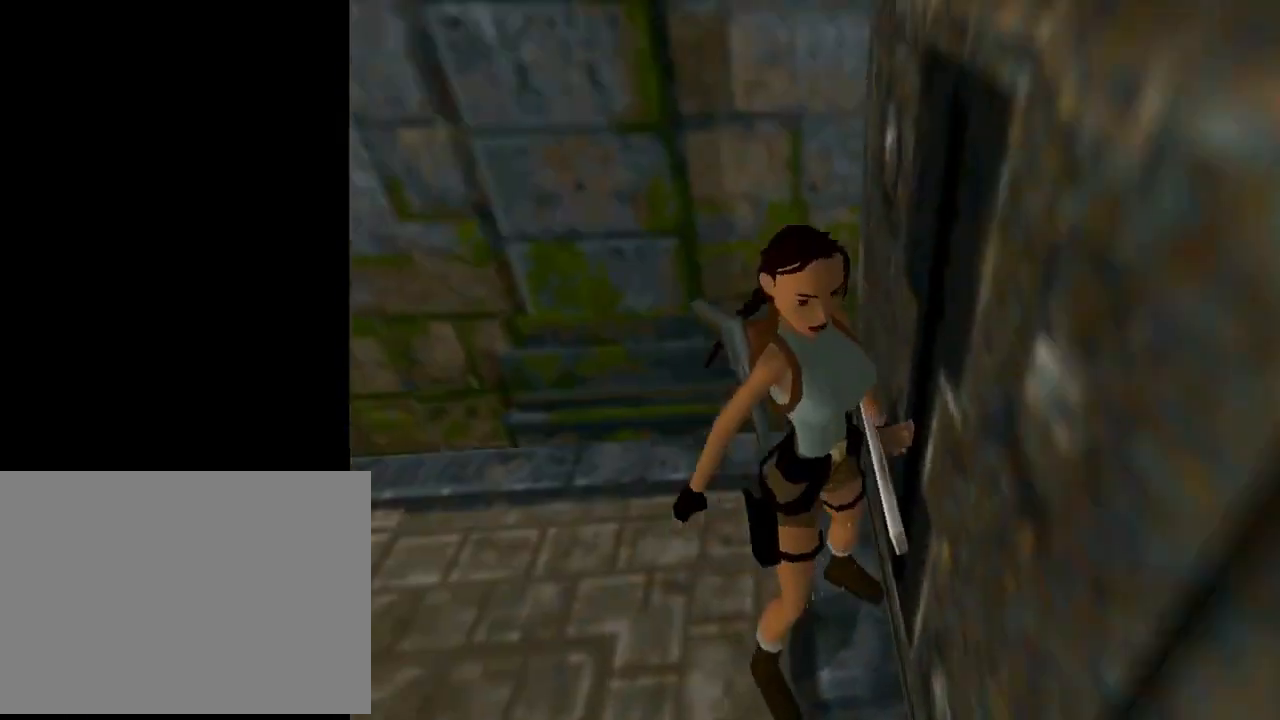
{"buttons": ["DPAD_UP", "DPAD_RIGHT"], "left_stick": "center", "events": [[467, "DPAD_UP", "down"]]}
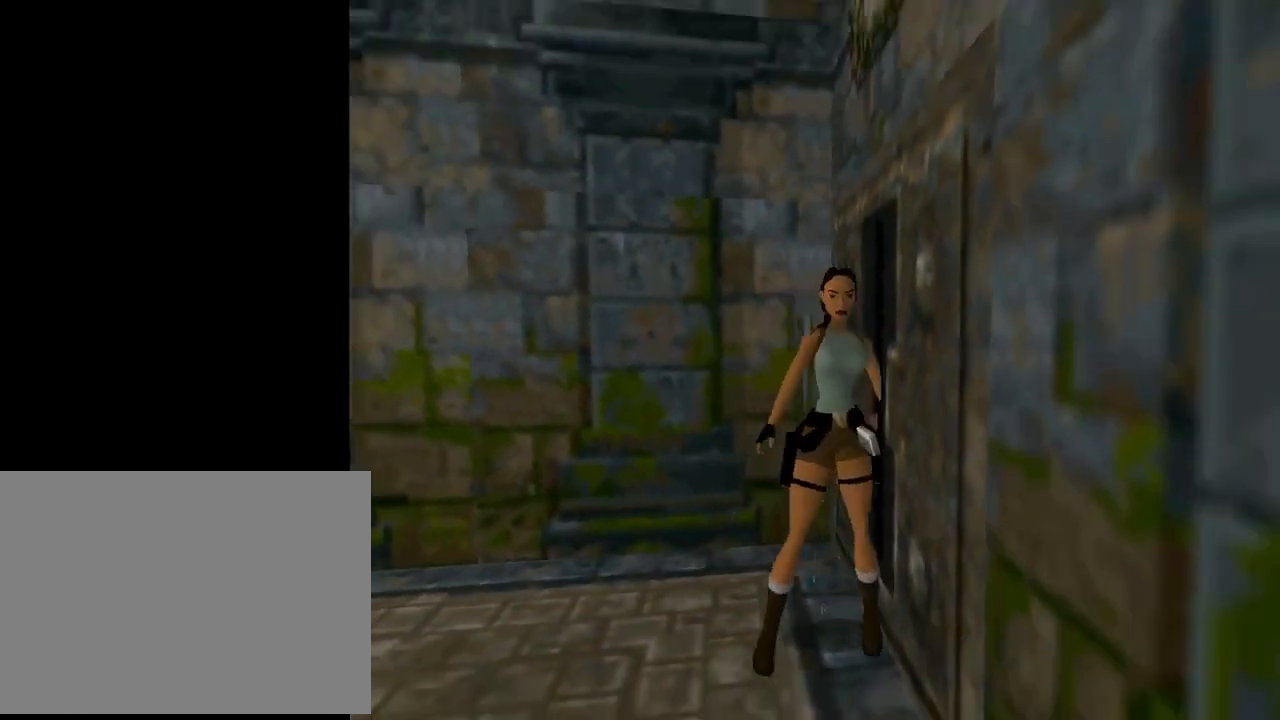
{"buttons": ["DPAD_UP"], "left_stick": "center", "events": [[233, "DPAD_RIGHT", "up"], [400, "DPAD_RIGHT", "down"], [500, "DPAD_RIGHT", "up"]]}
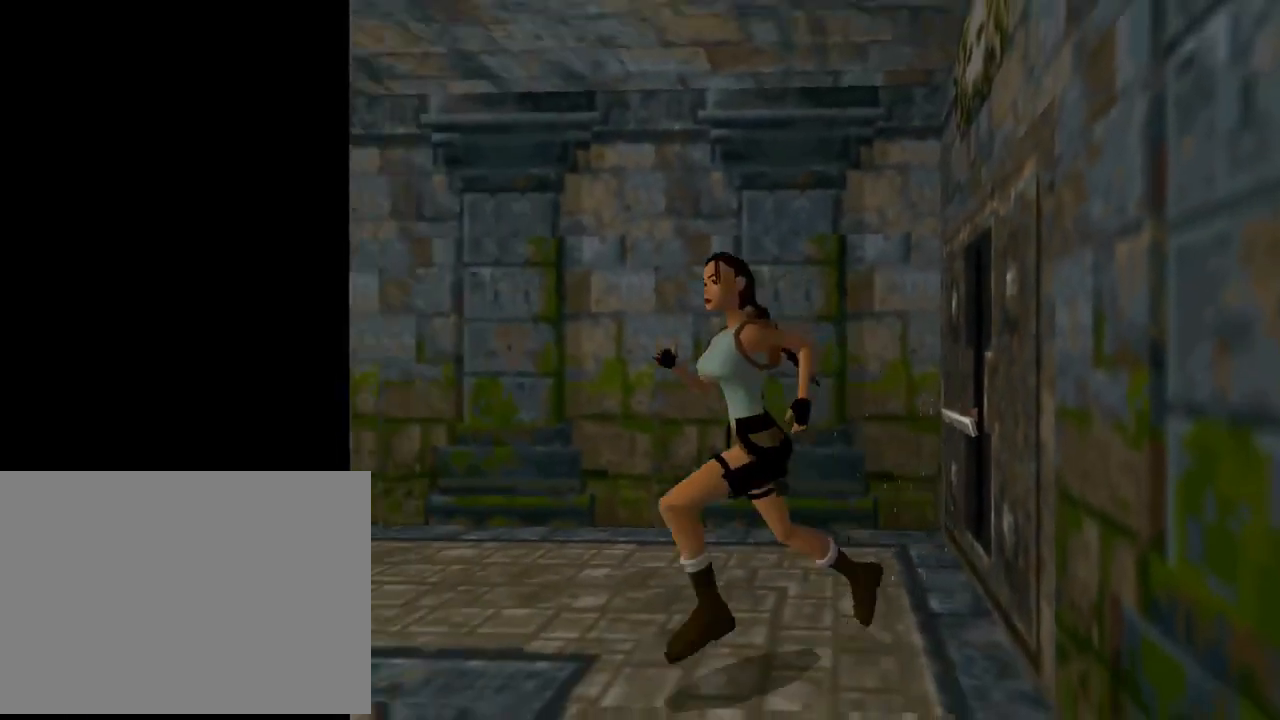
{"buttons": [], "left_stick": "center", "events": [[100, "DPAD_UP", "up"], [133, "CIRCLE", "down"], [267, "CIRCLE", "up"]]}
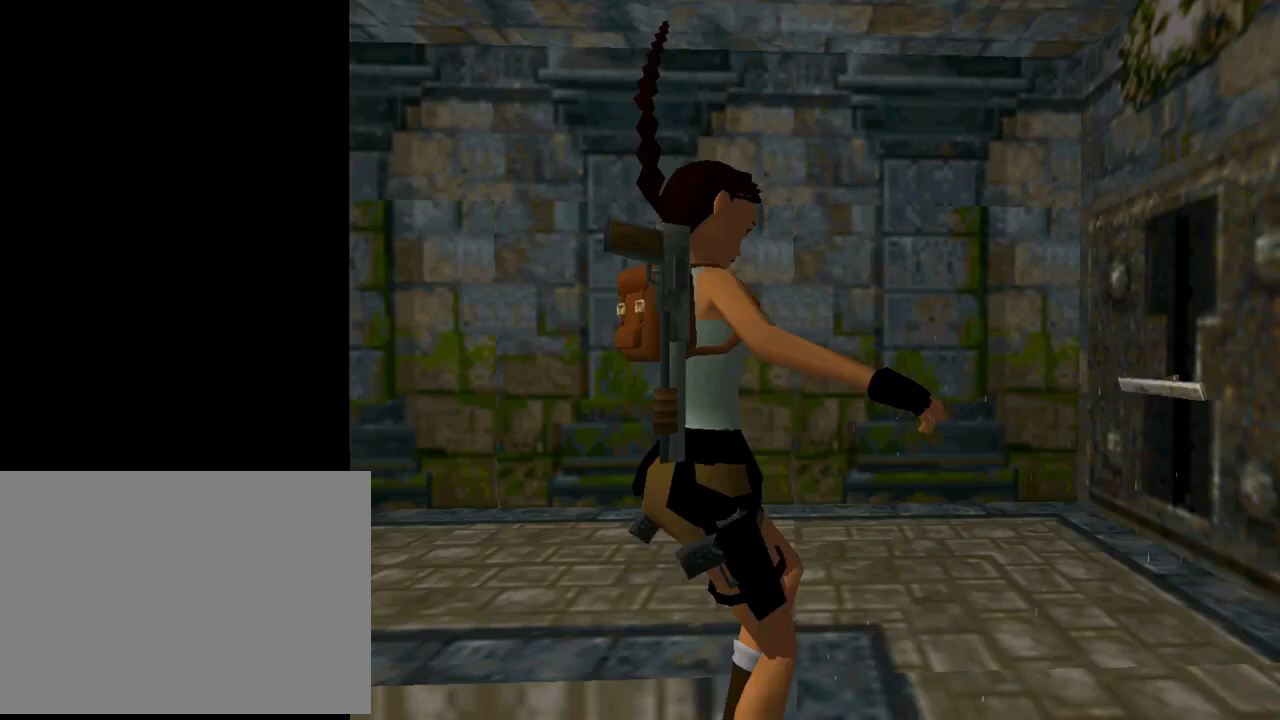
{"buttons": [], "left_stick": "center", "events": []}
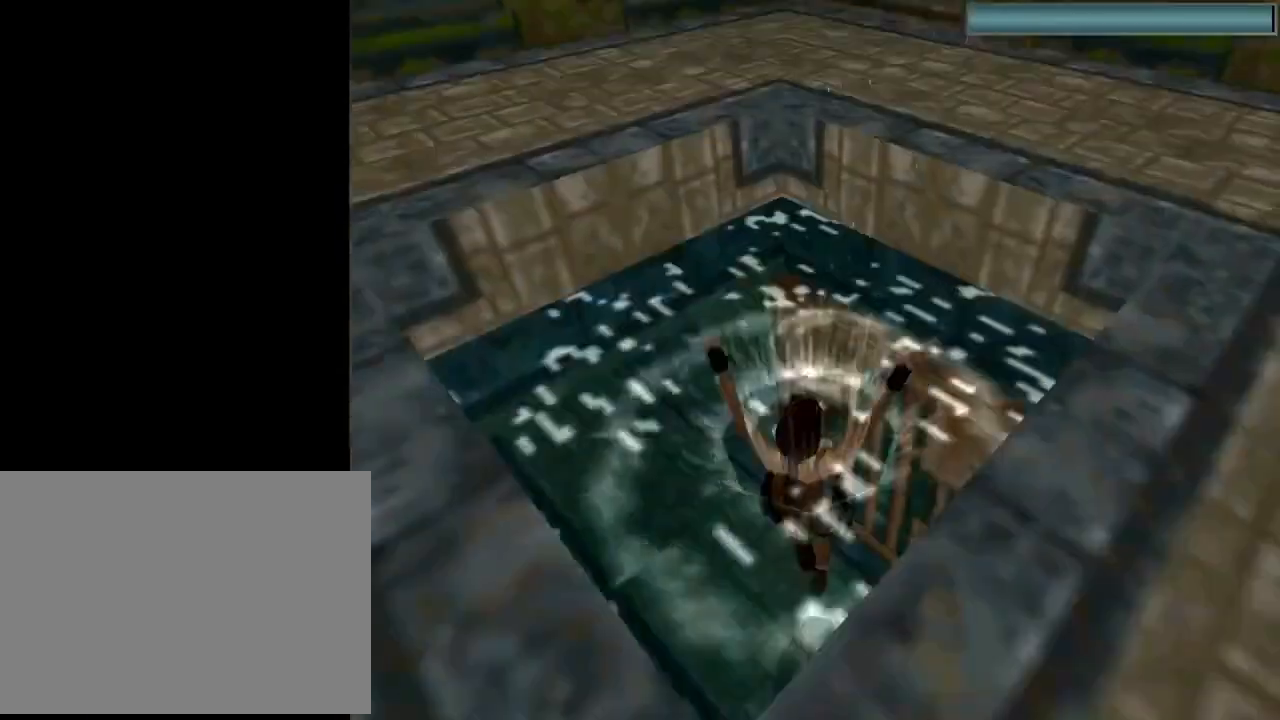
{"buttons": ["SQUARE", "DPAD_DOWN", "DPAD_LEFT"], "left_stick": "center", "events": [[33, "DPAD_DOWN", "down"], [67, "DPAD_LEFT", "down"], [367, "SQUARE", "down"]]}
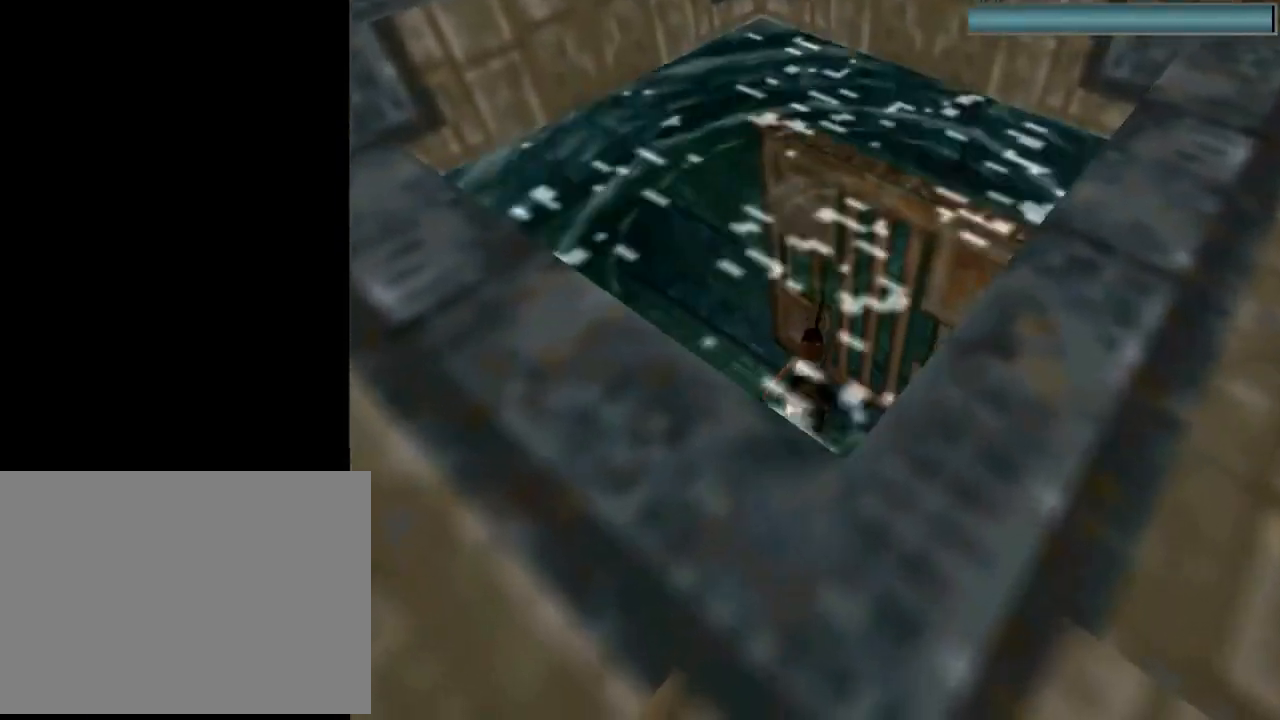
{"buttons": ["SQUARE", "DPAD_DOWN", "DPAD_LEFT"], "left_stick": "center", "events": []}
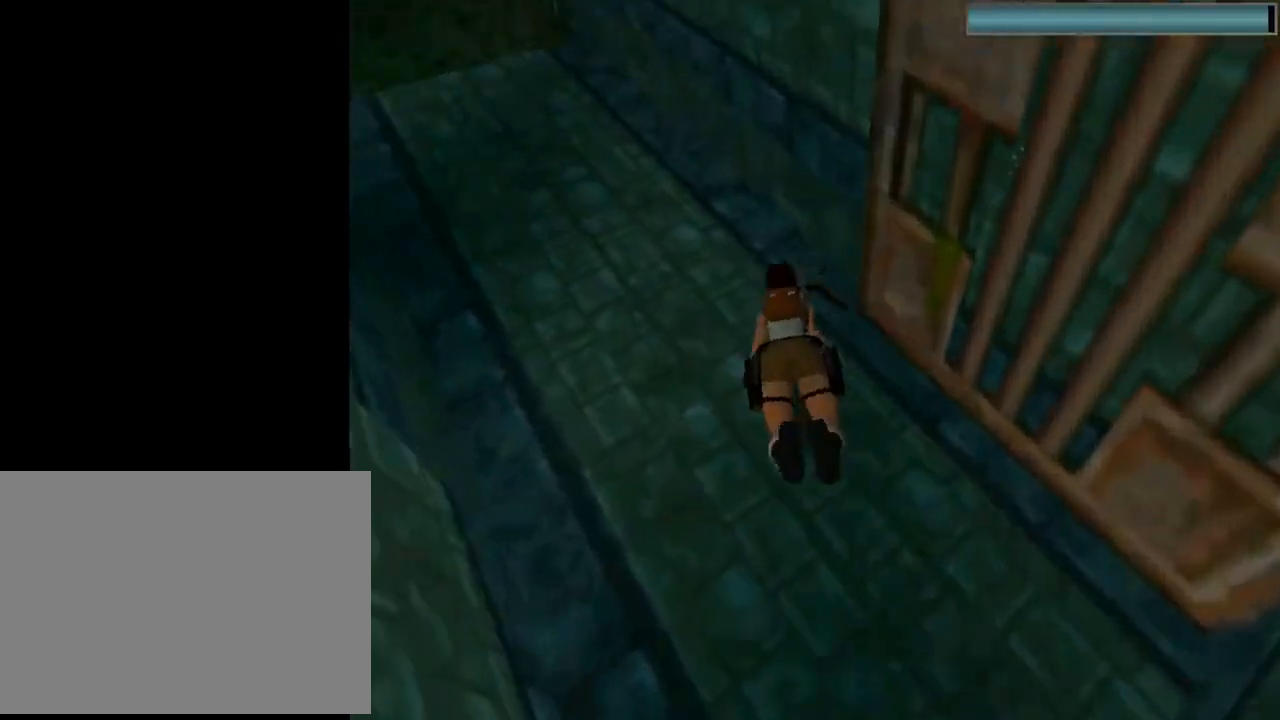
{"buttons": ["SQUARE", "DPAD_LEFT"], "left_stick": "center", "events": [[100, "DPAD_LEFT", "up"], [367, "DPAD_DOWN", "up"], [467, "DPAD_LEFT", "down"]]}
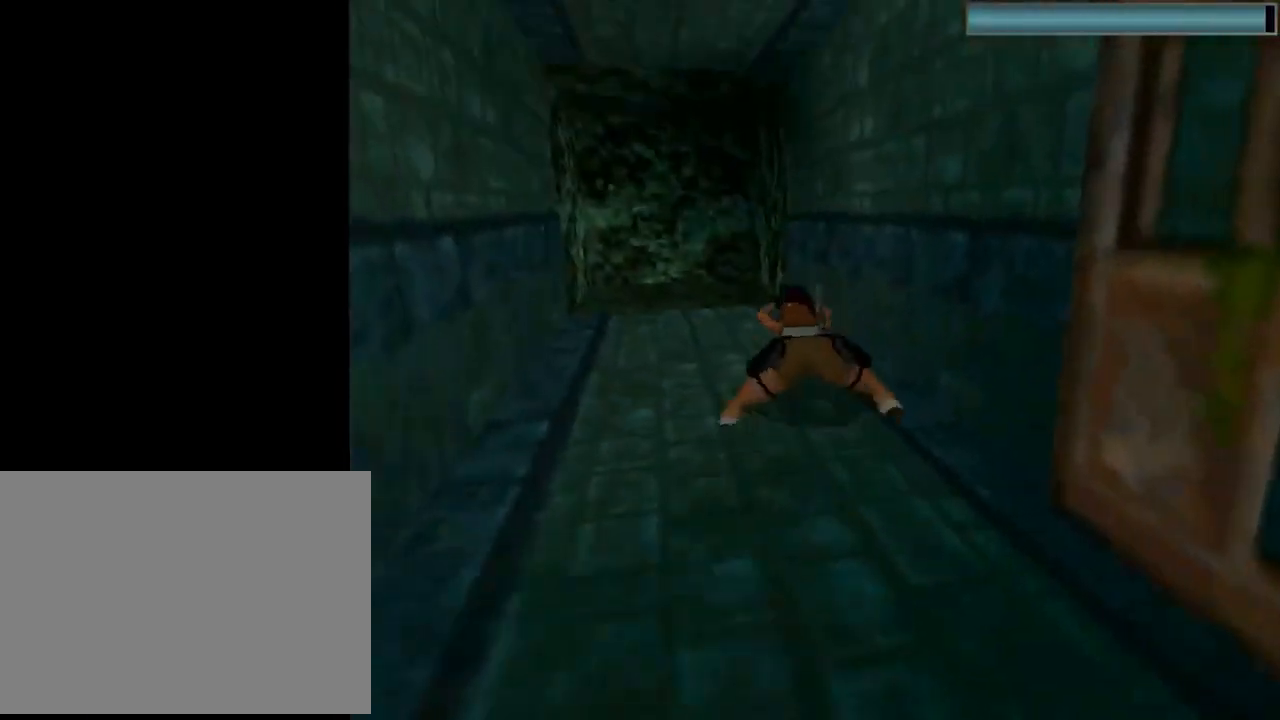
{"buttons": ["SQUARE", "DPAD_UP"], "left_stick": "center", "events": [[100, "DPAD_LEFT", "up"], [500, "DPAD_UP", "down"]]}
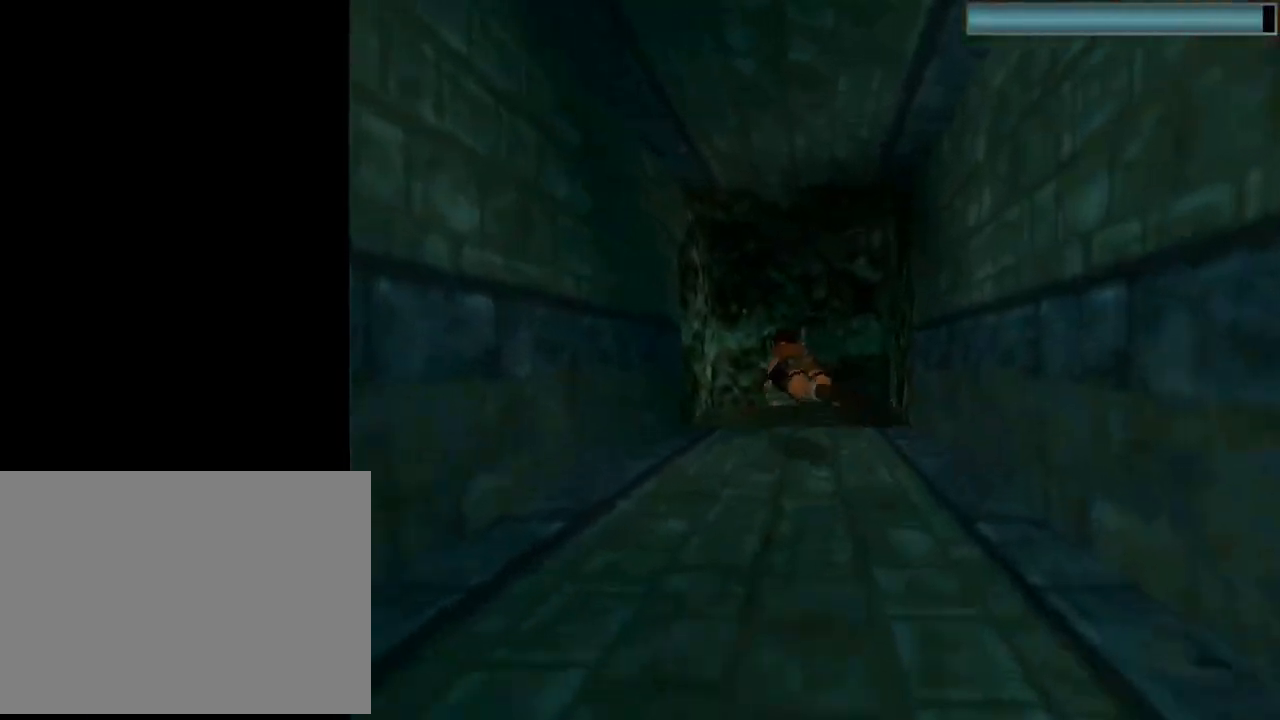
{"buttons": ["SQUARE", "DPAD_UP"], "left_stick": "center", "events": [[133, "DPAD_RIGHT", "down"], [200, "DPAD_RIGHT", "up"]]}
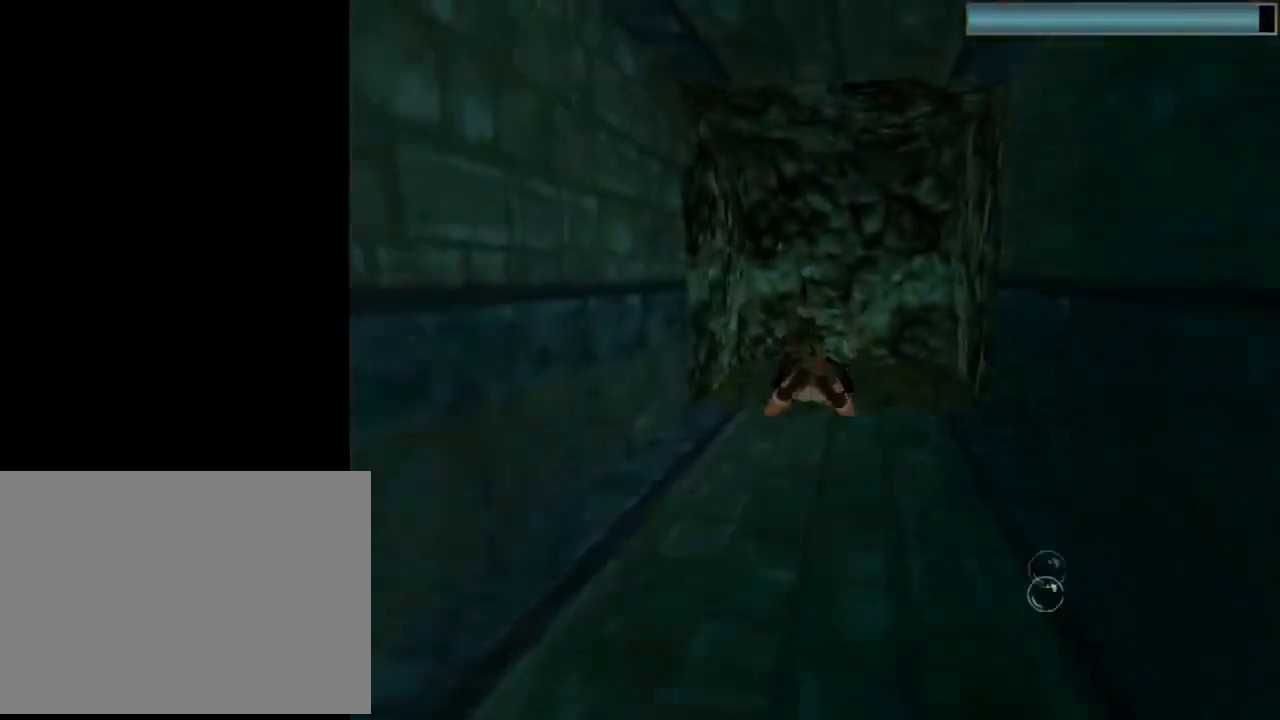
{"buttons": ["SQUARE", "DPAD_LEFT"], "left_stick": "center", "events": [[100, "DPAD_LEFT", "down"], [467, "DPAD_UP", "up"]]}